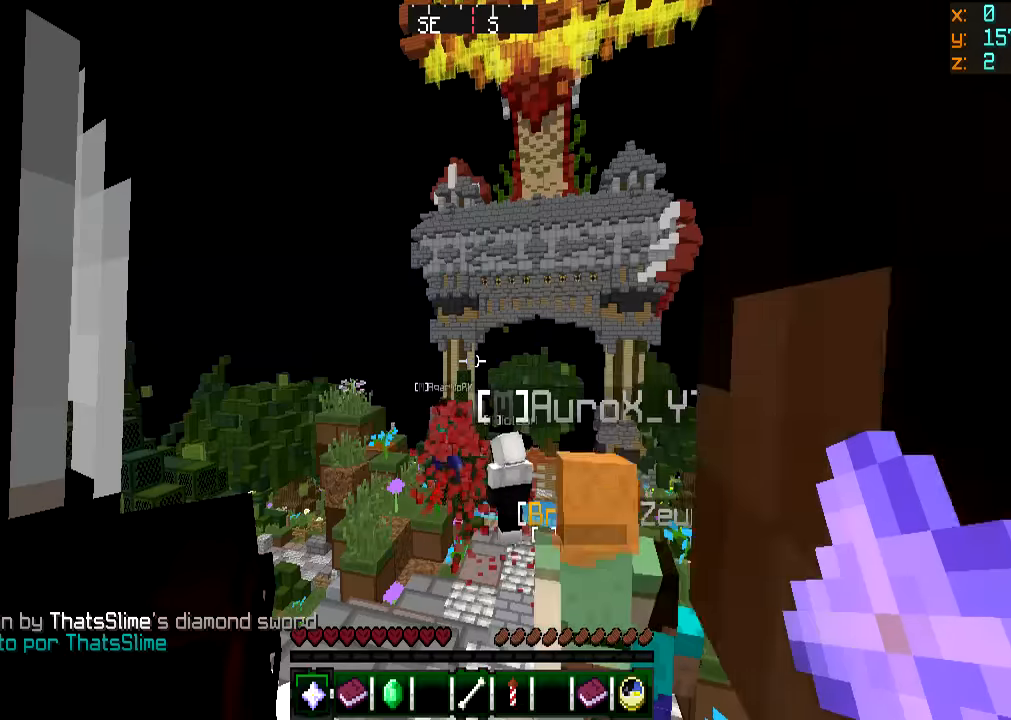
Gameplay with keyboard and mouse; each line is a JSON object with the keys and mouse buttons held at the frame after it. "events" lists presses ("down") and releases ("up") of "a", "d", "s", "w", "mouse_left" and "mouse_right" between this image and that frame as [ms after this image, input, new state], when the widget could be followed in between. "mouse_left", "mouse_right" = the "left", "right" buttons of the "mouse" list. No other keys are recorded. Fast repeated clicks can show as one long hold. Mouse movement is not recorded.
{"keys": ["d", "w"], "mouse": [], "events": [[417, "w", "down"]]}
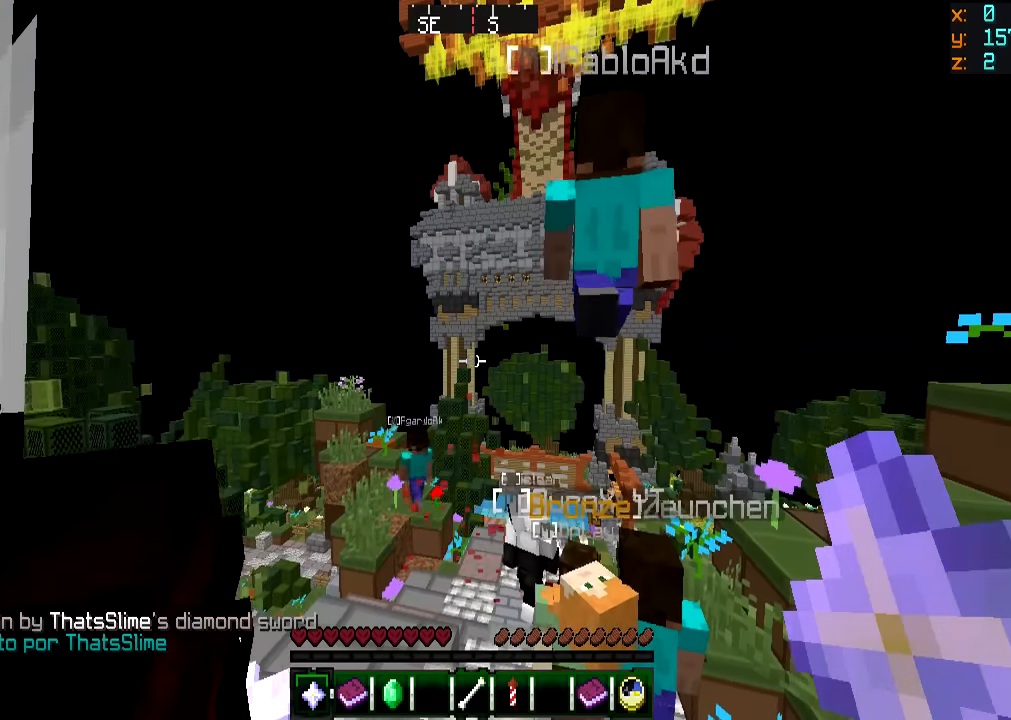
{"keys": ["d"], "mouse": [], "events": [[133, "a", "down"], [183, "a", "up"], [317, "w", "up"]]}
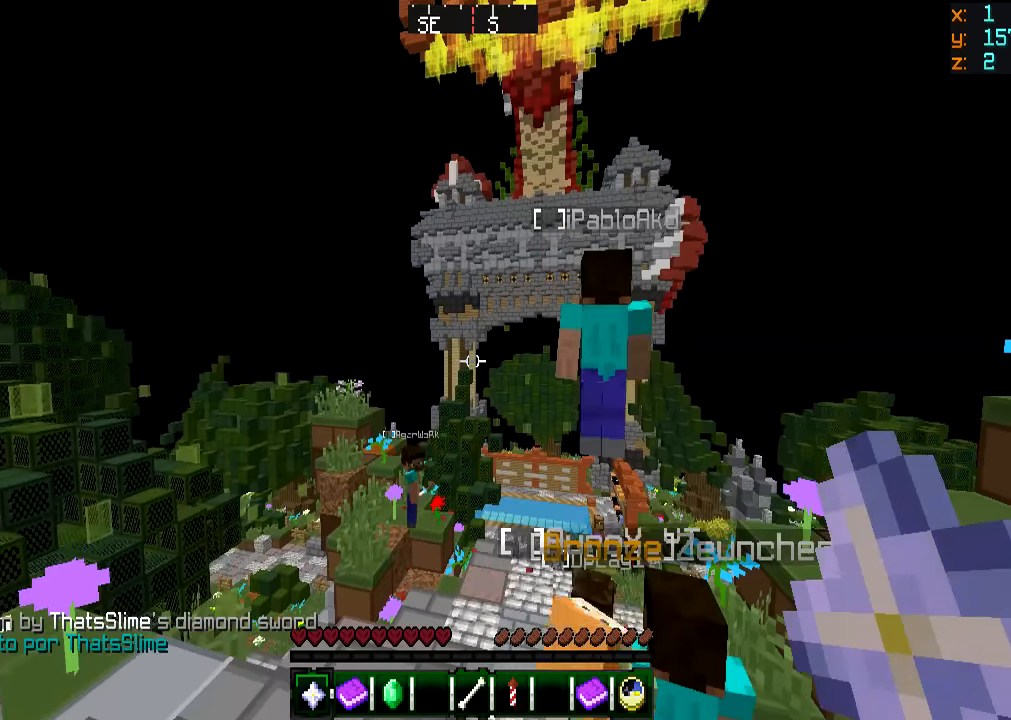
{"keys": ["d"], "mouse": [], "events": []}
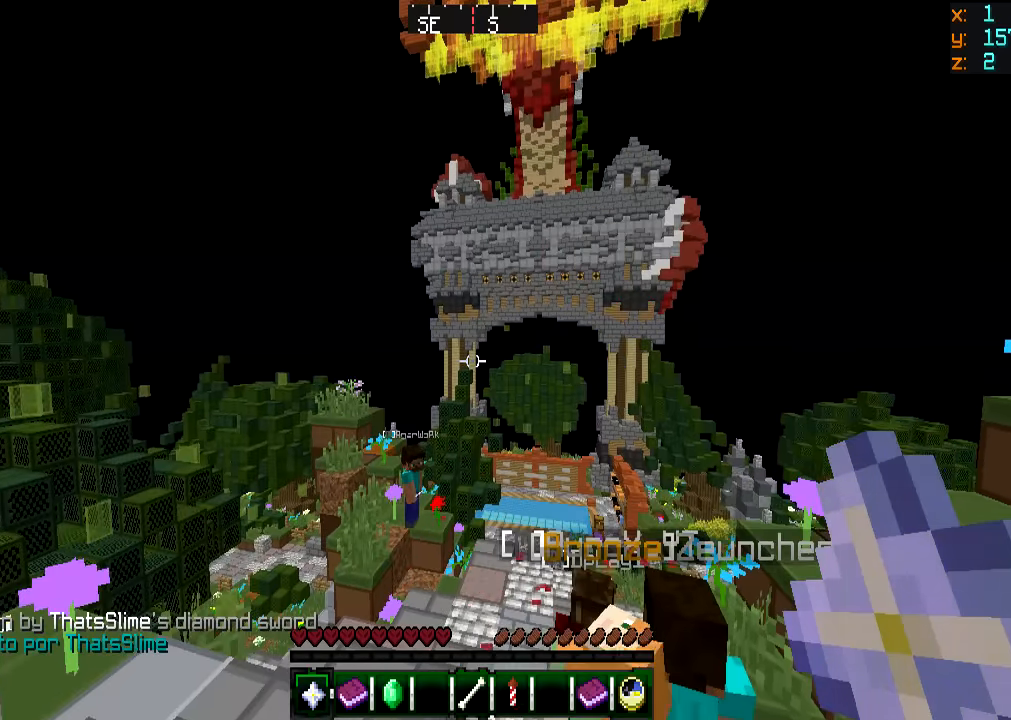
{"keys": ["d"], "mouse": []}
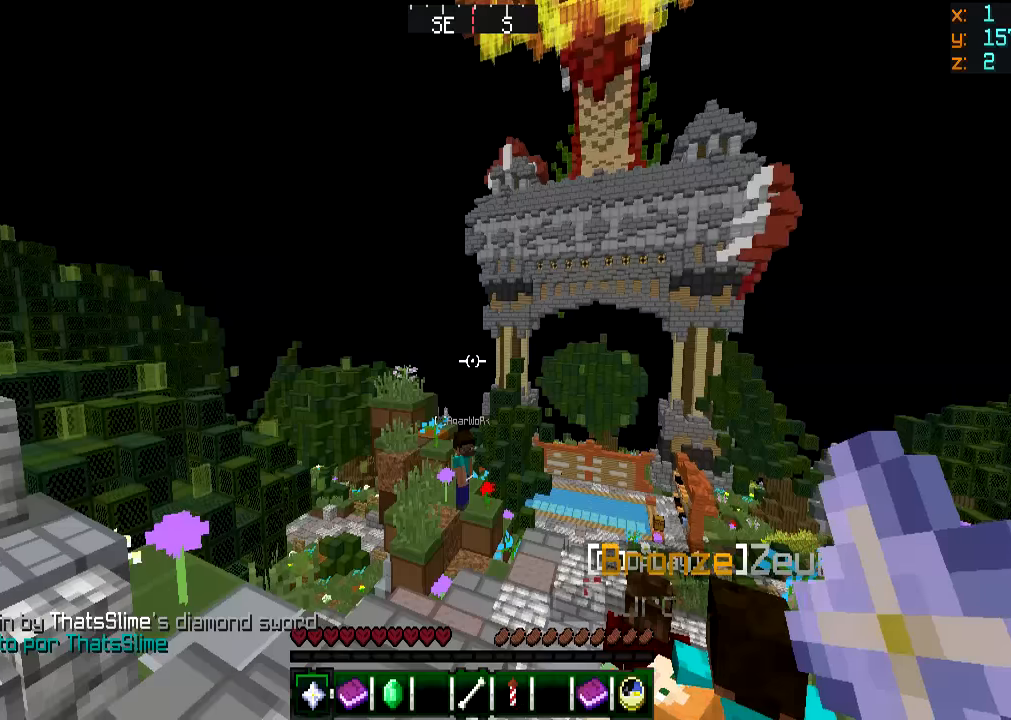
{"keys": ["d"], "mouse": [], "events": []}
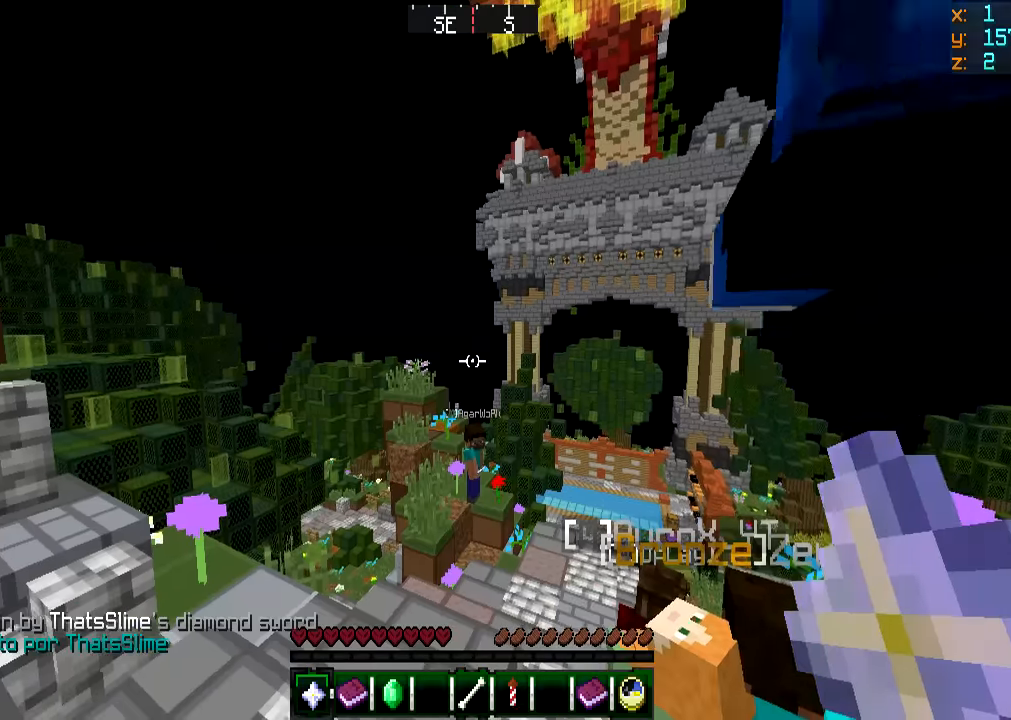
{"keys": ["d"], "mouse": [], "events": []}
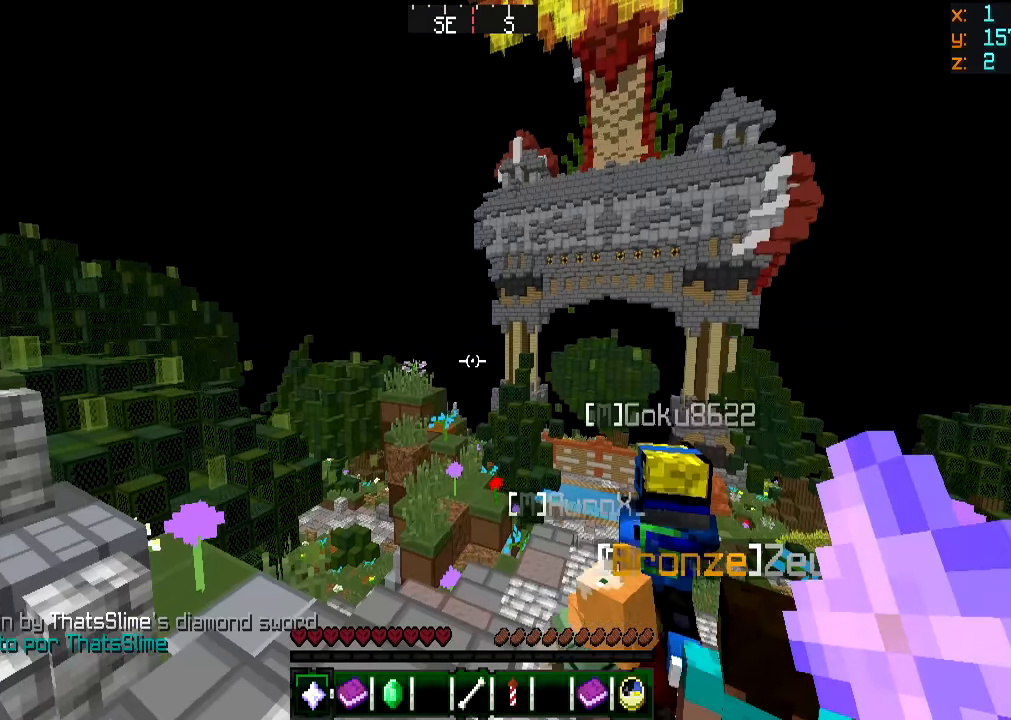
{"keys": ["d"], "mouse": [], "events": []}
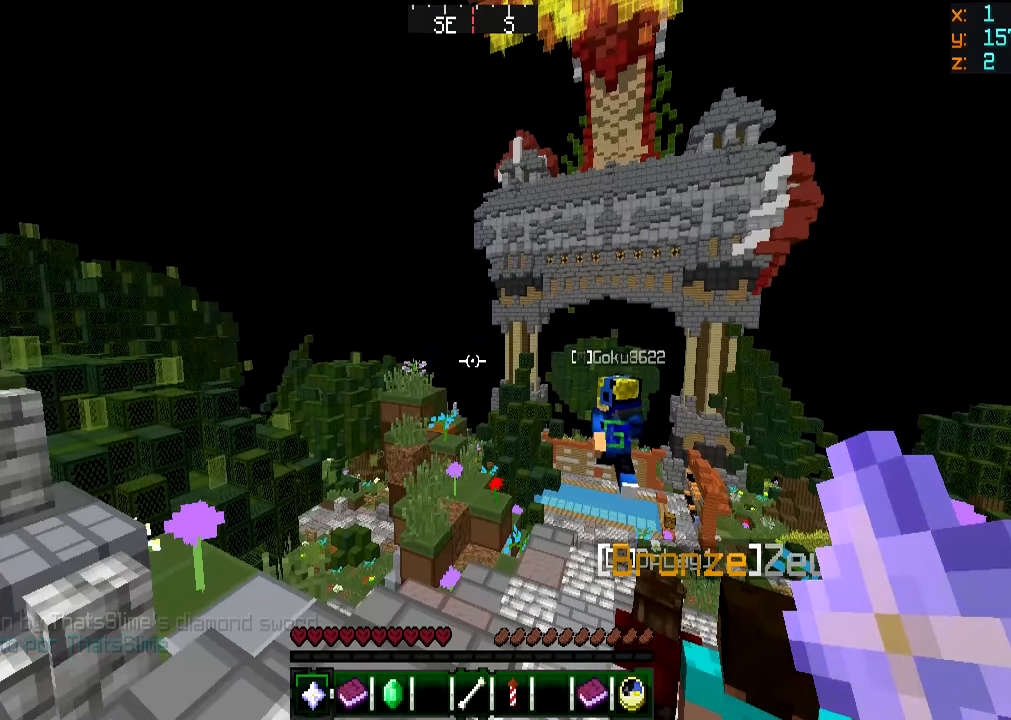
{"keys": ["d"], "mouse": [], "events": []}
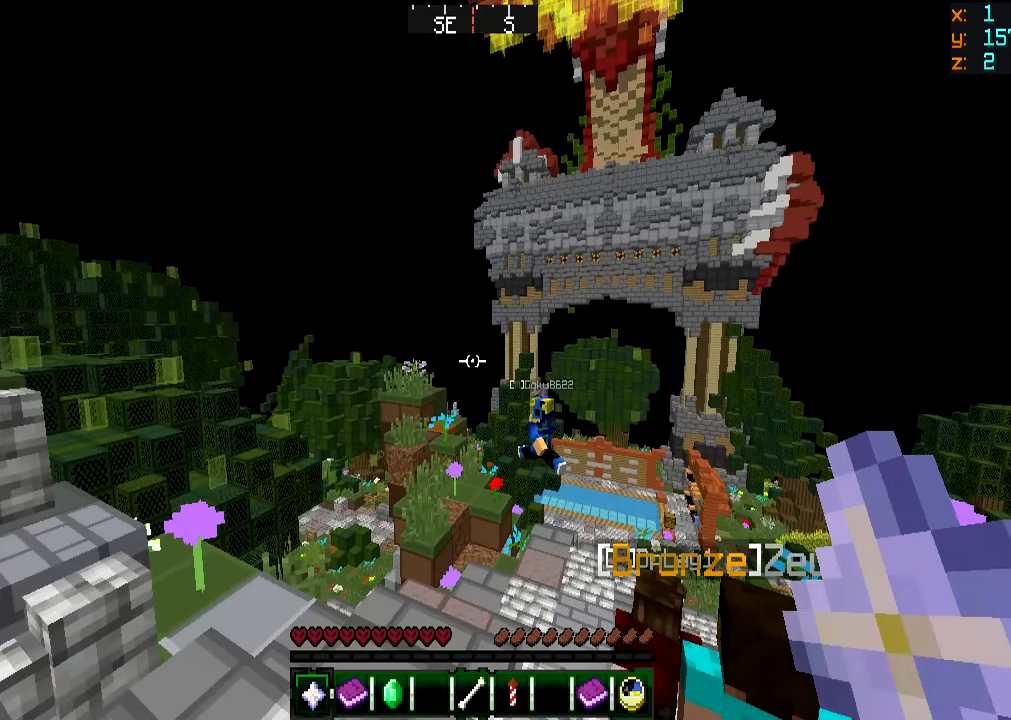
{"keys": ["d"], "mouse": [], "events": [[150, "mouse_right", "down"], [267, "mouse_right", "up"]]}
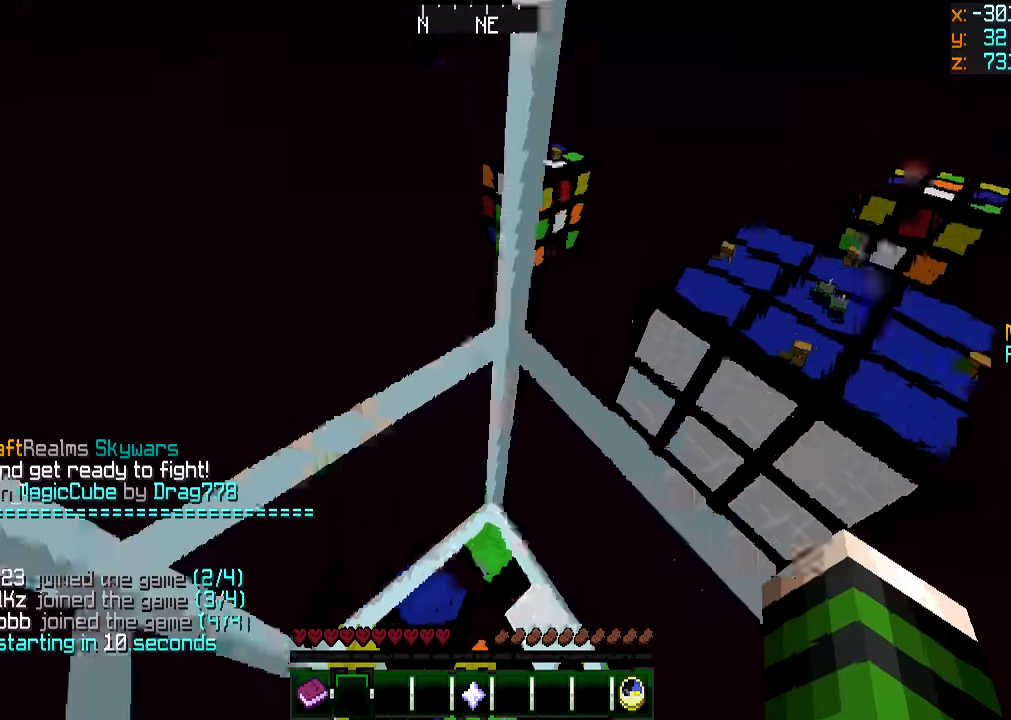
{"keys": ["d"], "mouse": [], "events": [[183, "s", "down"], [500, "s", "up"]]}
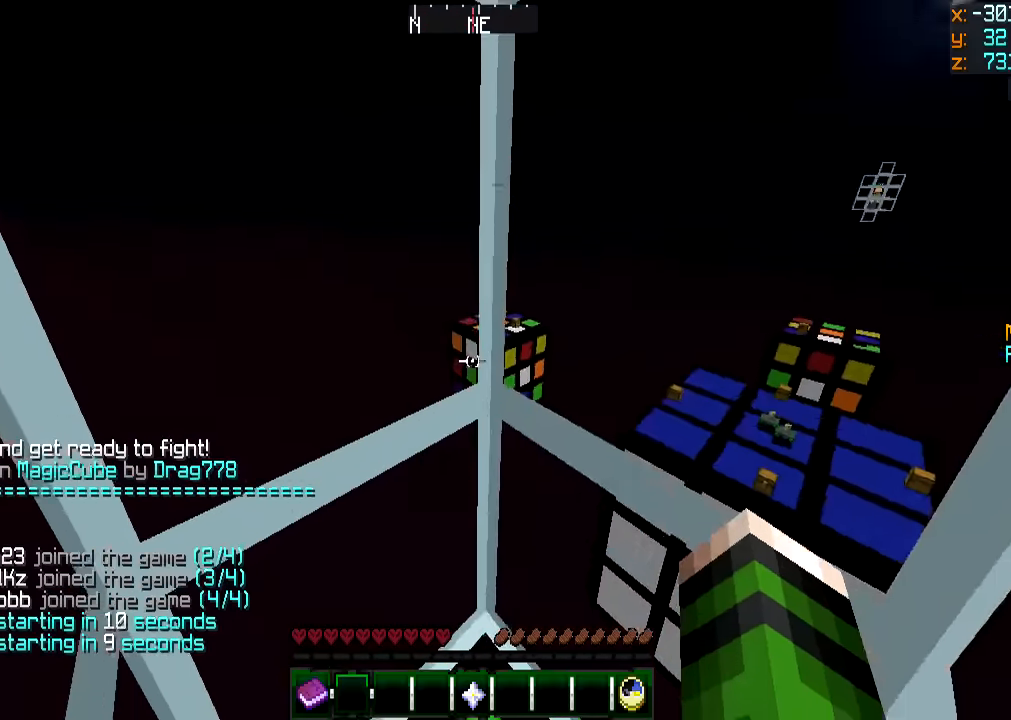
{"keys": ["d"], "mouse": [], "events": [[50, "a", "down"], [100, "s", "down"], [200, "a", "up"], [450, "s", "up"]]}
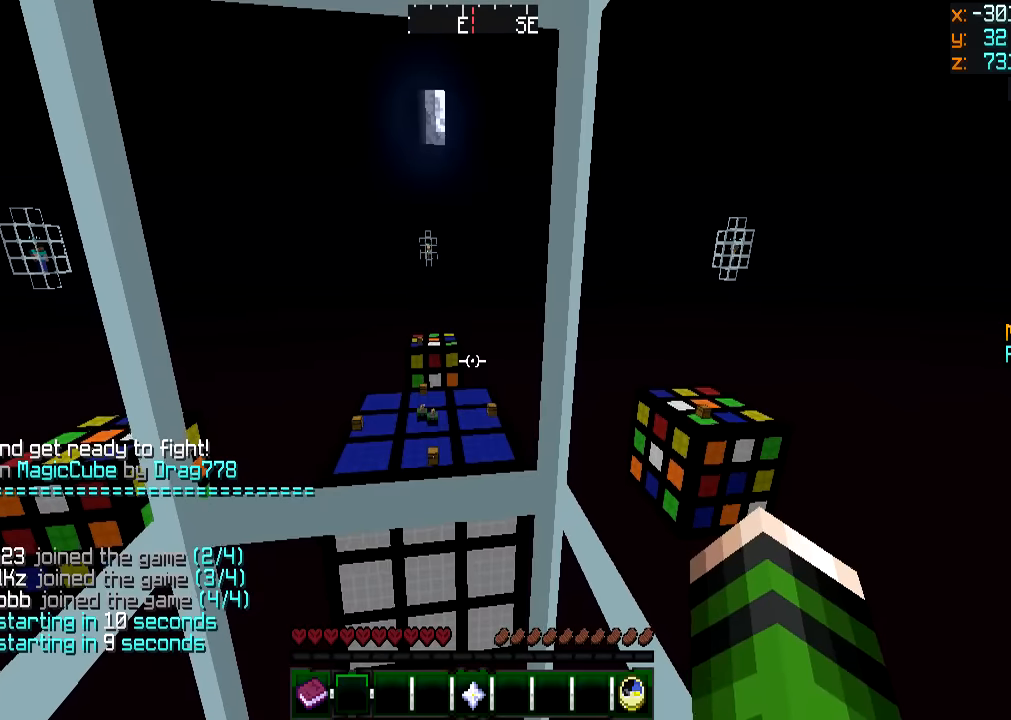
{"keys": ["d"], "mouse": [], "events": []}
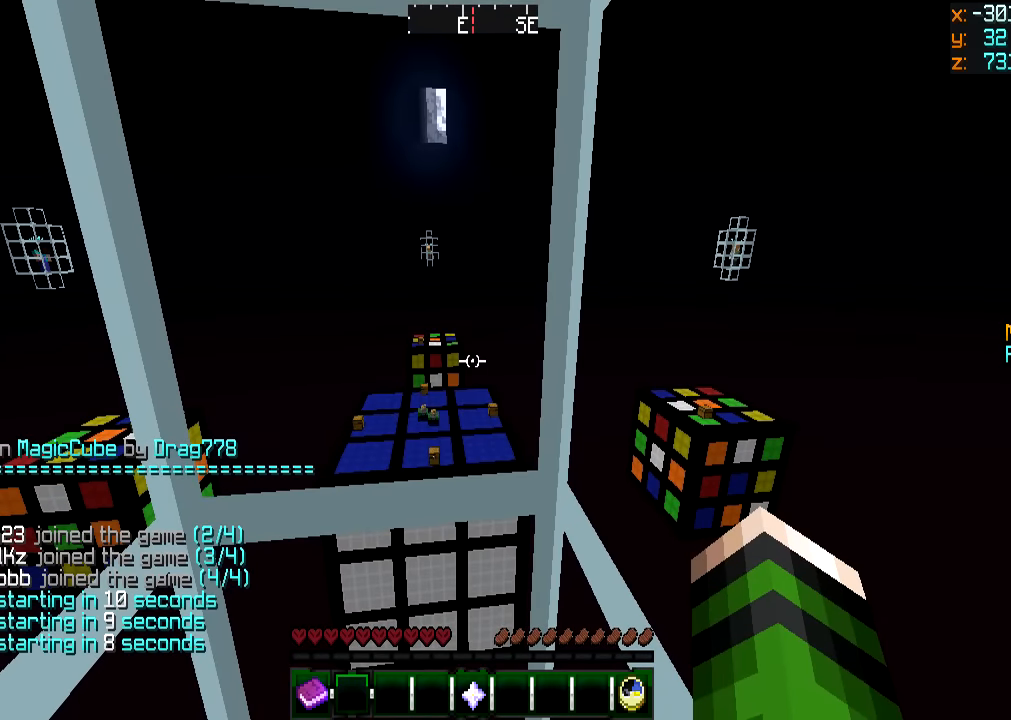
{"keys": ["d"], "mouse": [], "events": []}
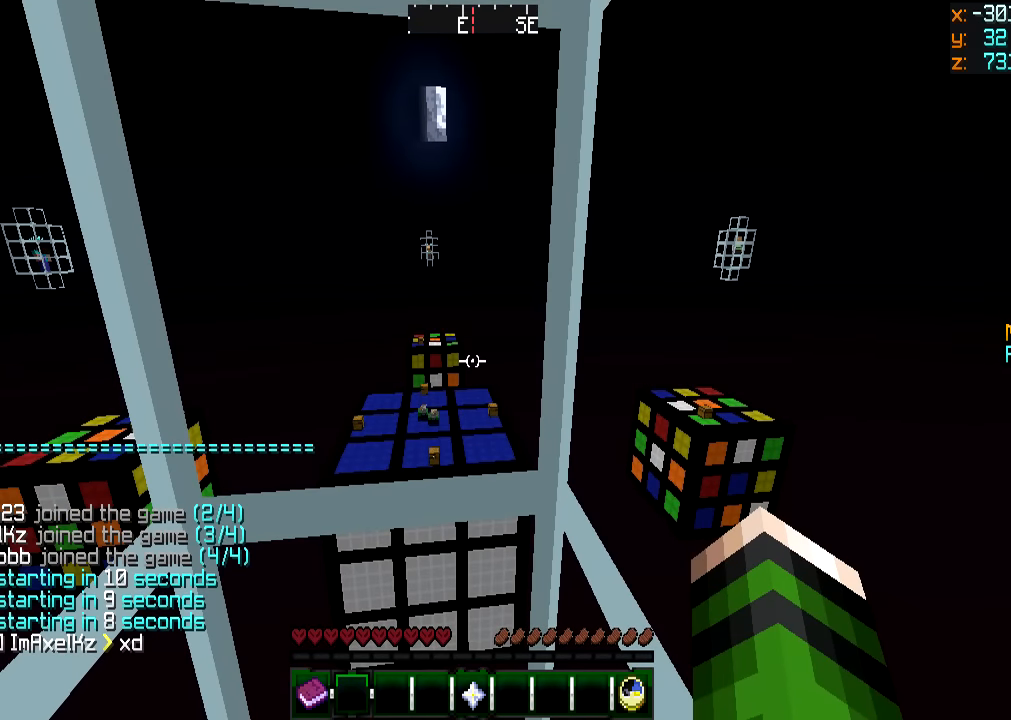
{"keys": ["d"], "mouse": [], "events": []}
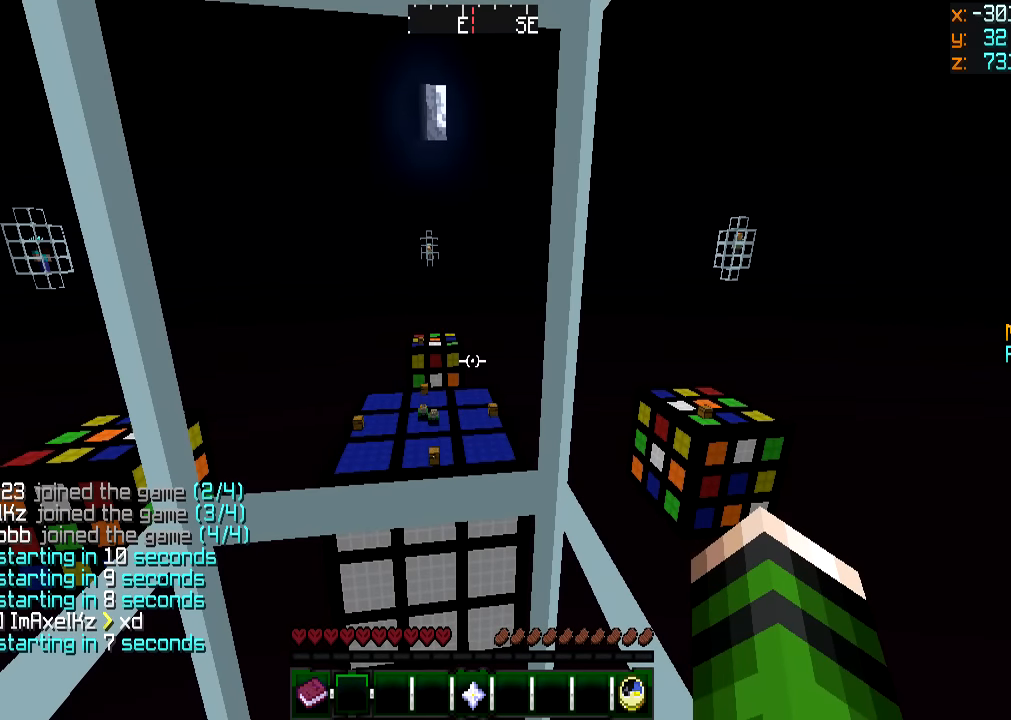
{"keys": ["d"], "mouse": [], "events": []}
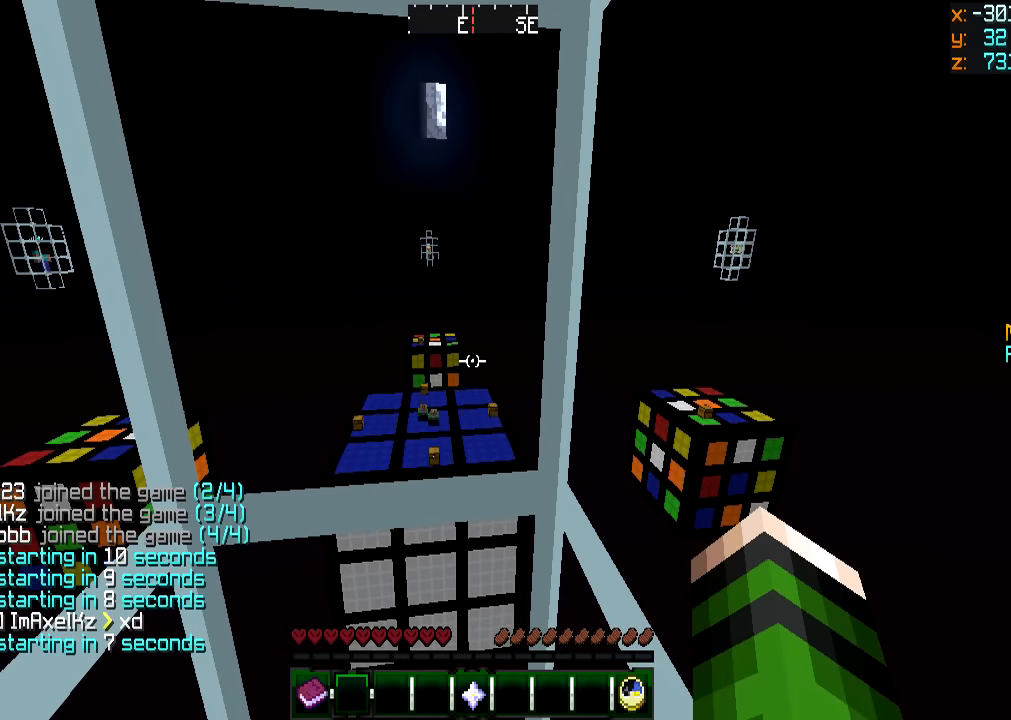
{"keys": ["d"], "mouse": [], "events": []}
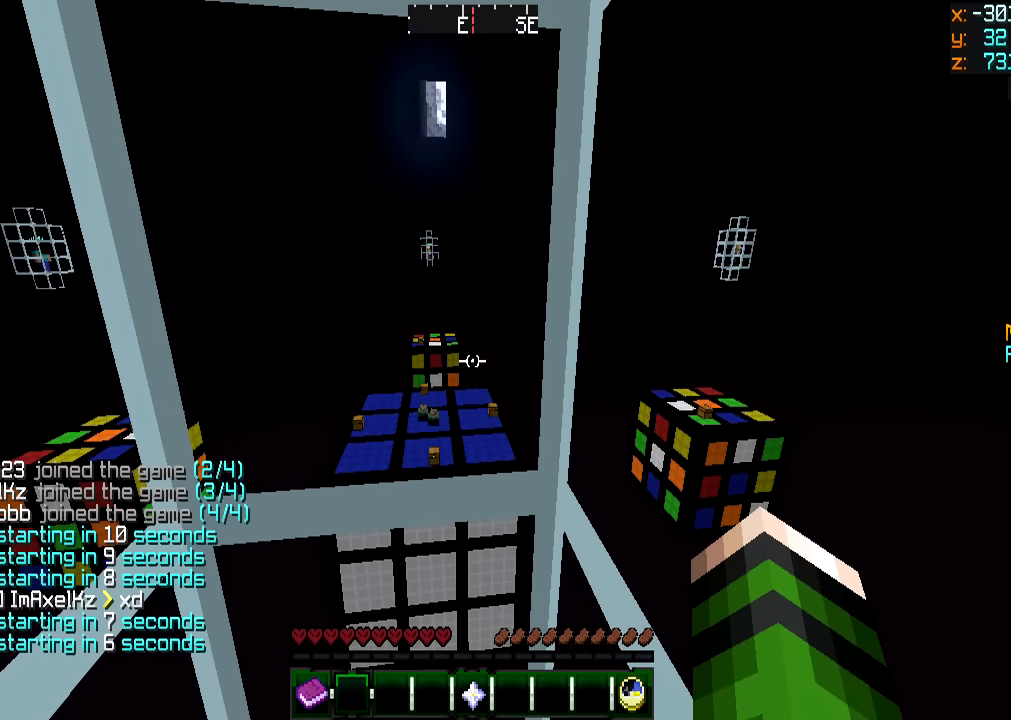
{"keys": ["d"], "mouse": [], "events": []}
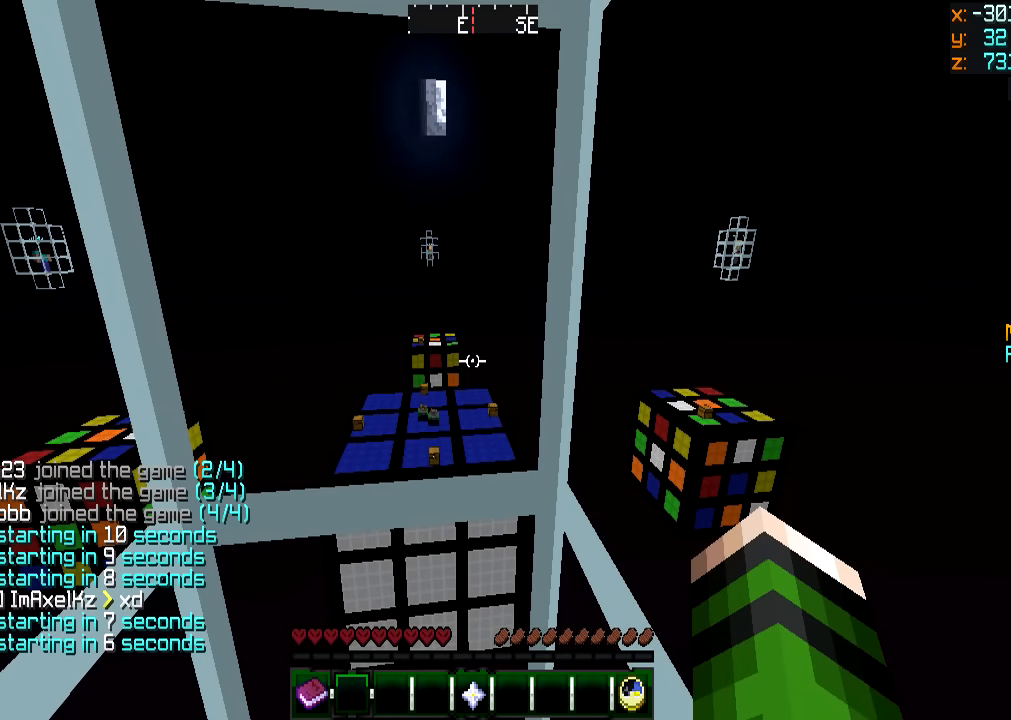
{"keys": ["d"], "mouse": [], "events": []}
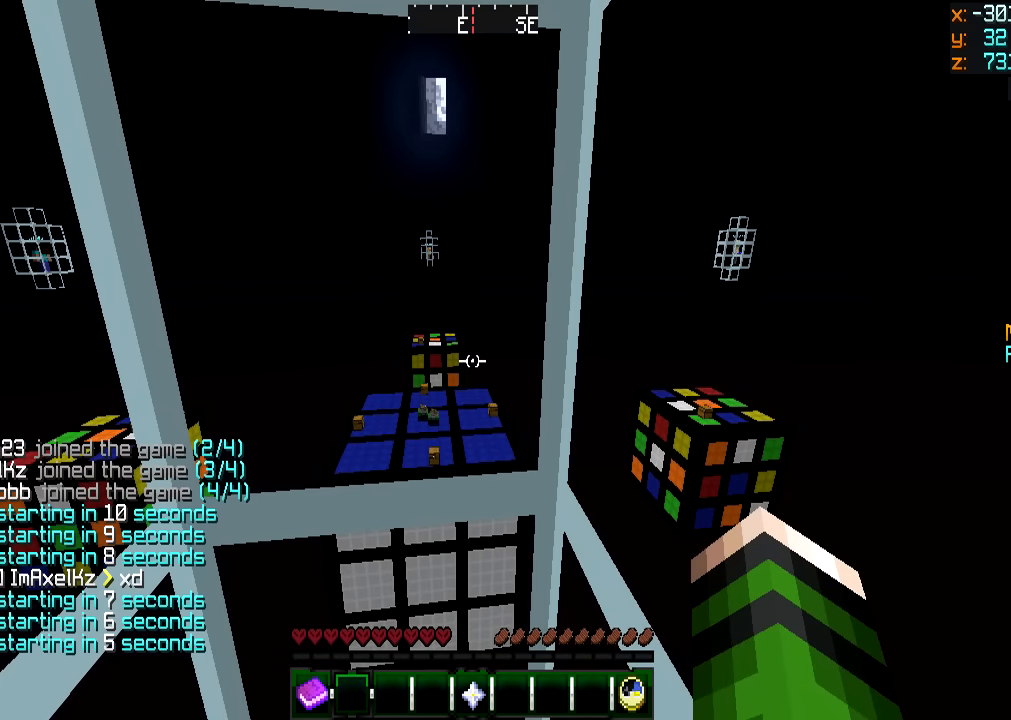
{"keys": ["d"], "mouse": [], "events": []}
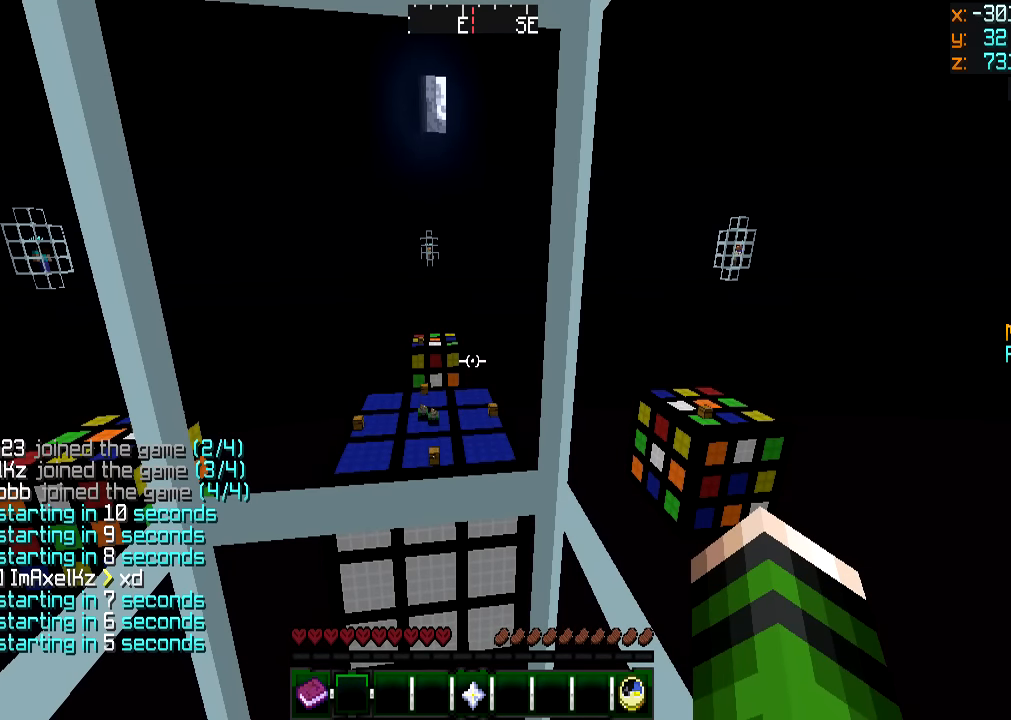
{"keys": ["d"], "mouse": [], "events": []}
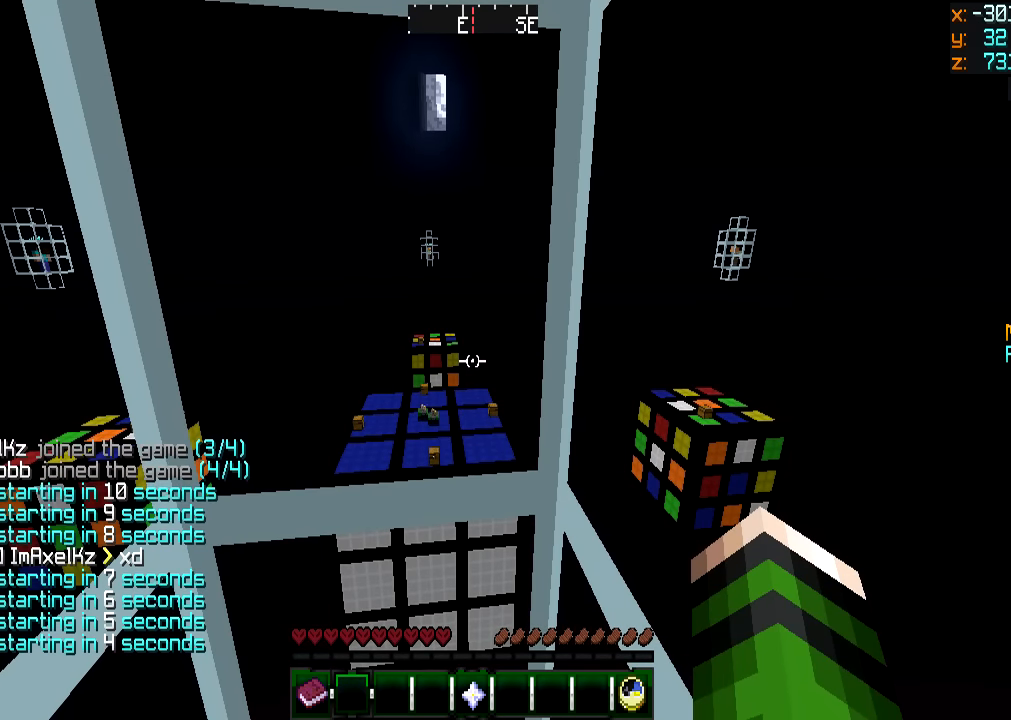
{"keys": ["d"], "mouse": [], "events": []}
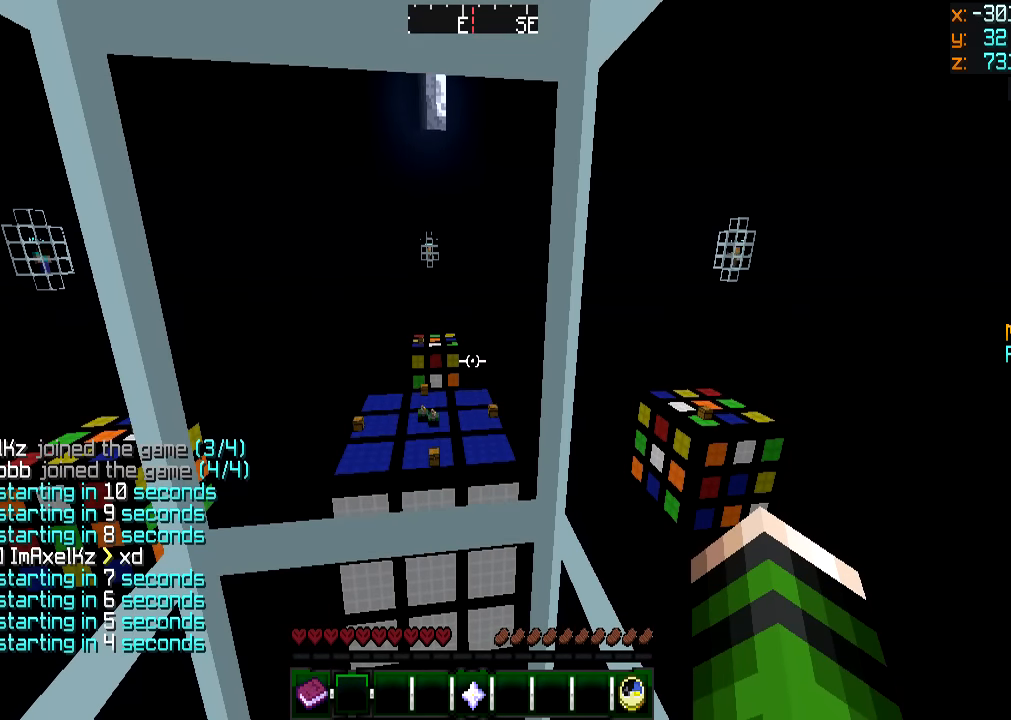
{"keys": ["d"], "mouse": [], "events": []}
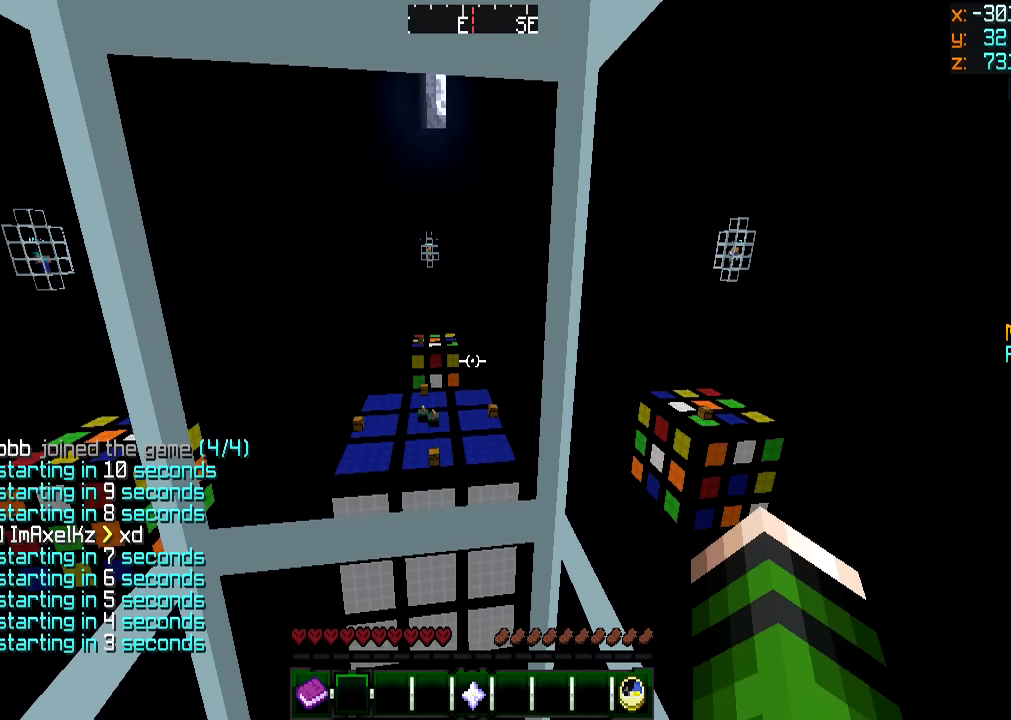
{"keys": ["d"], "mouse": [], "events": []}